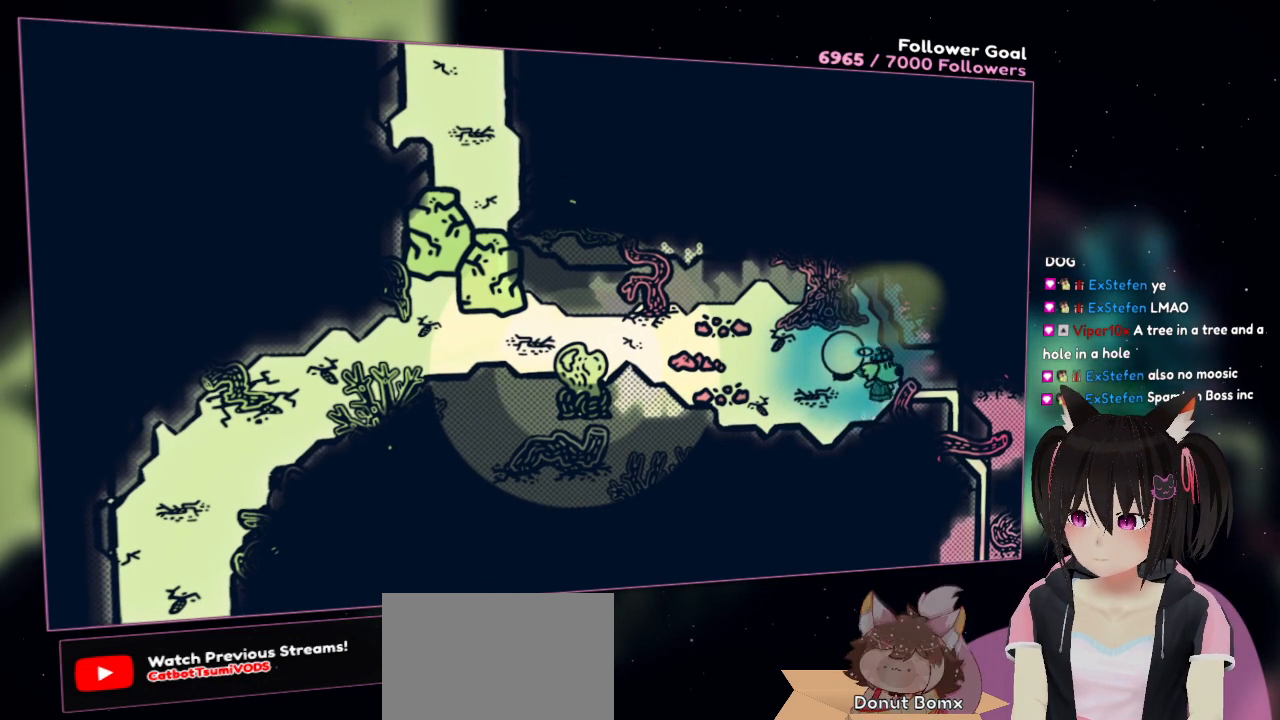
Gameplay with a controller (Nintendo layout); each line is a JSON object with the inputs held at the frame after it. "events" lists button and stick changes between this image and that frame as [ms after this image, input, new state], when the widget could be followed in between.
{"buttons": [], "left_stick": "left", "right_stick": "center", "events": [[183, "left_stick", "up-left"], [250, "left_stick", "left"]]}
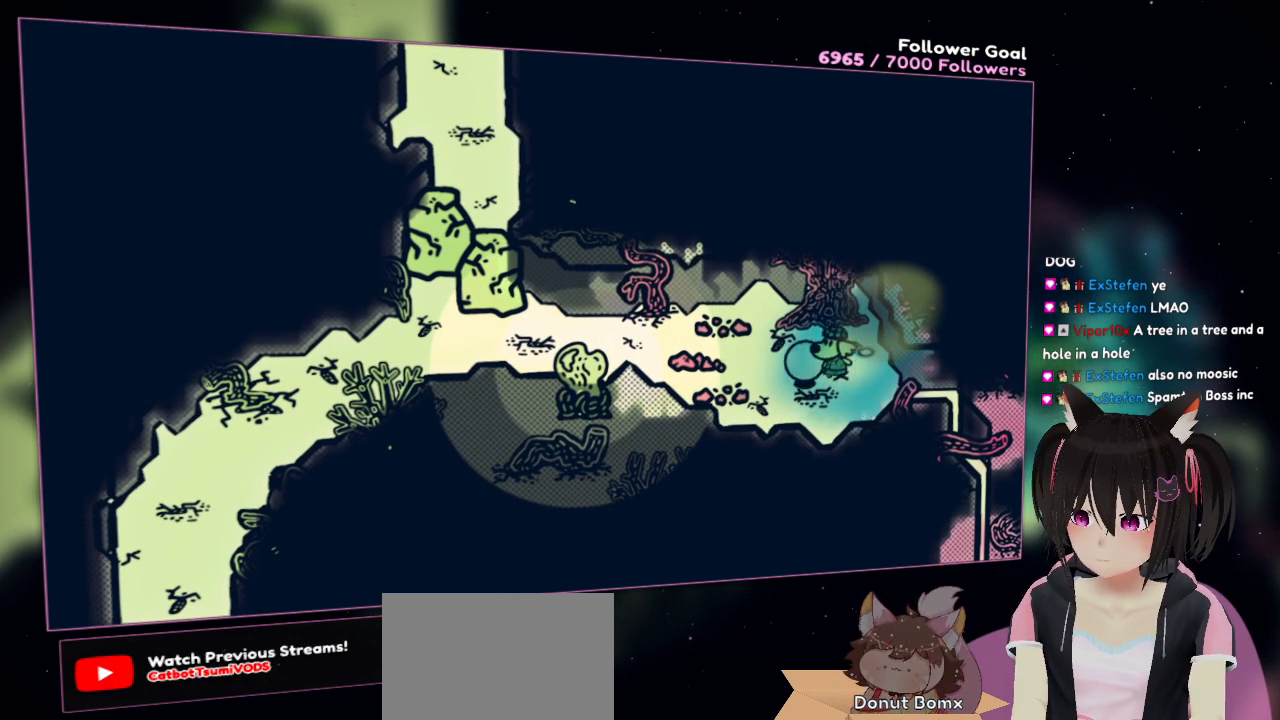
{"buttons": [], "left_stick": "left", "right_stick": "center", "events": []}
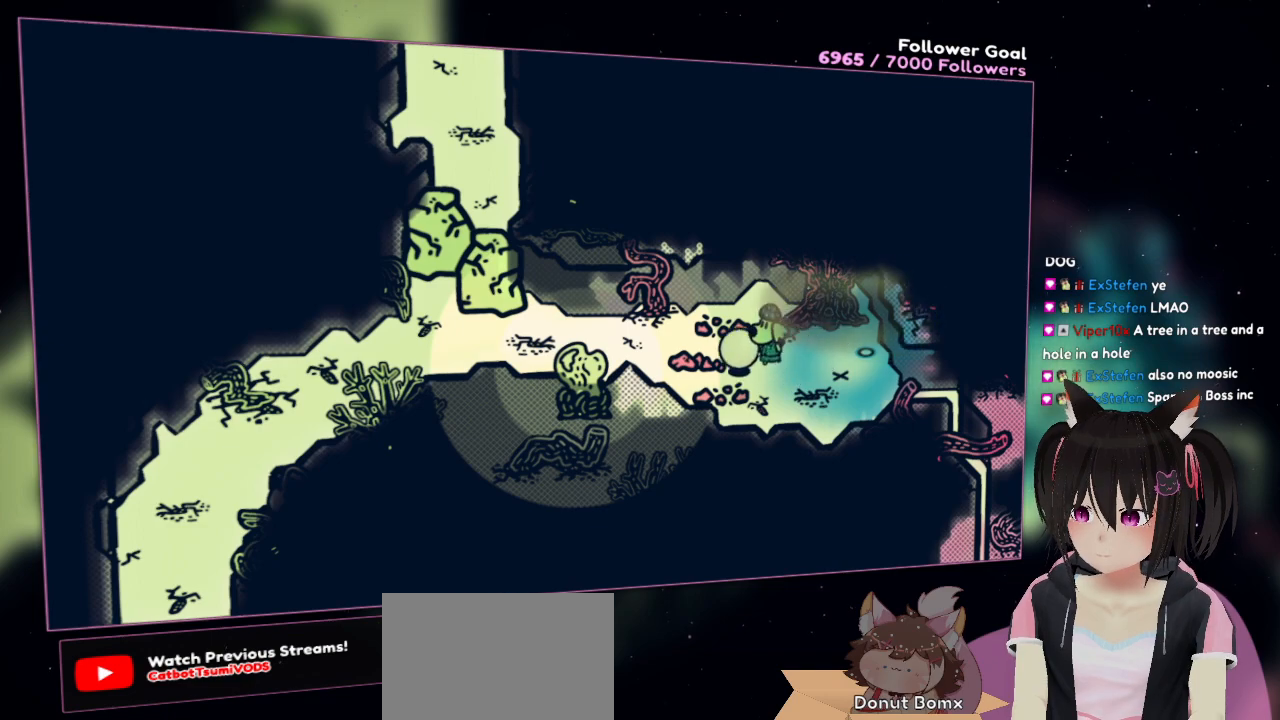
{"buttons": [], "left_stick": "left", "right_stick": "left", "events": [[283, "right_stick", "left"]]}
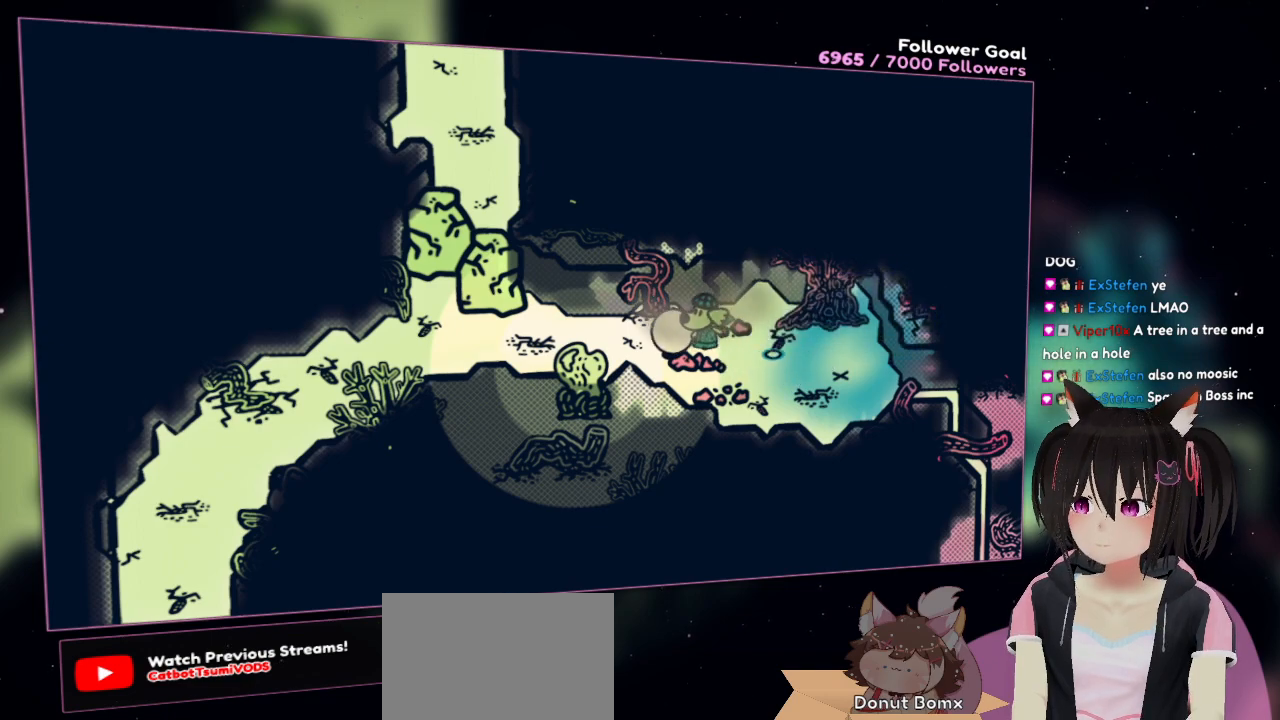
{"buttons": [], "left_stick": "left", "right_stick": "up-left", "events": [[217, "right_stick", "up-left"]]}
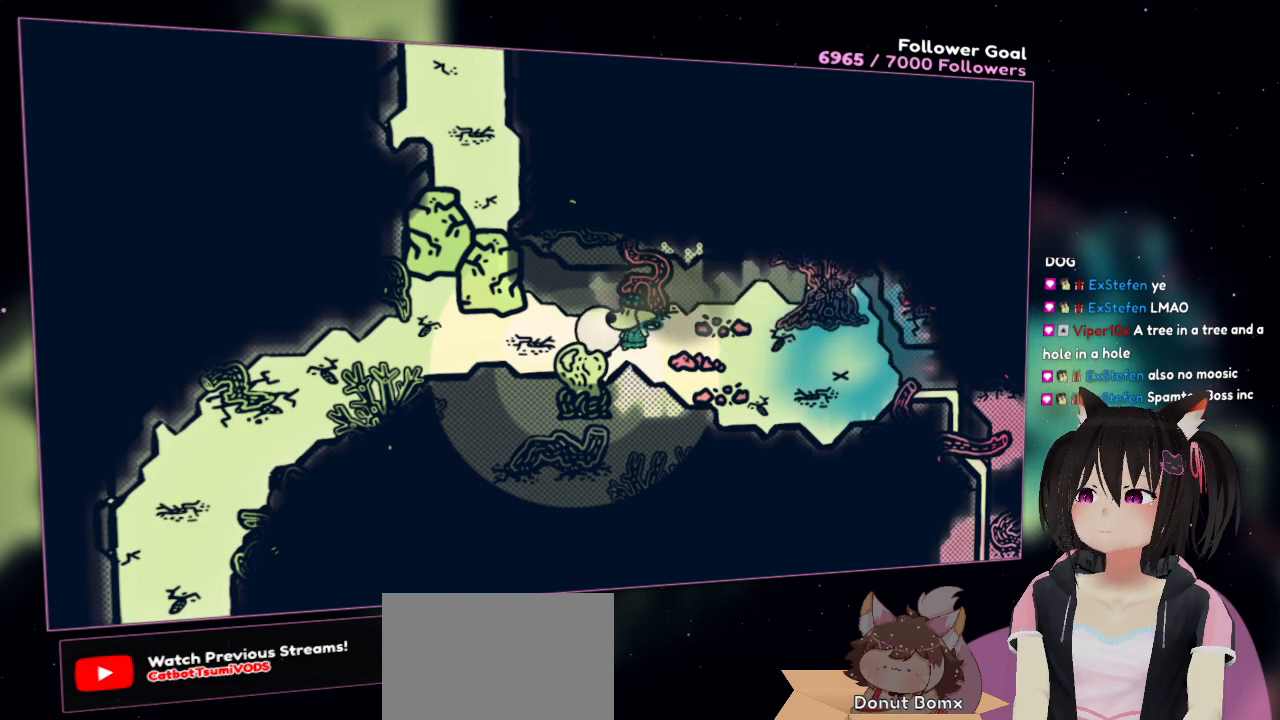
{"buttons": [], "left_stick": "left", "right_stick": "center", "events": [[150, "right_stick", "left"], [483, "right_stick", "center"]]}
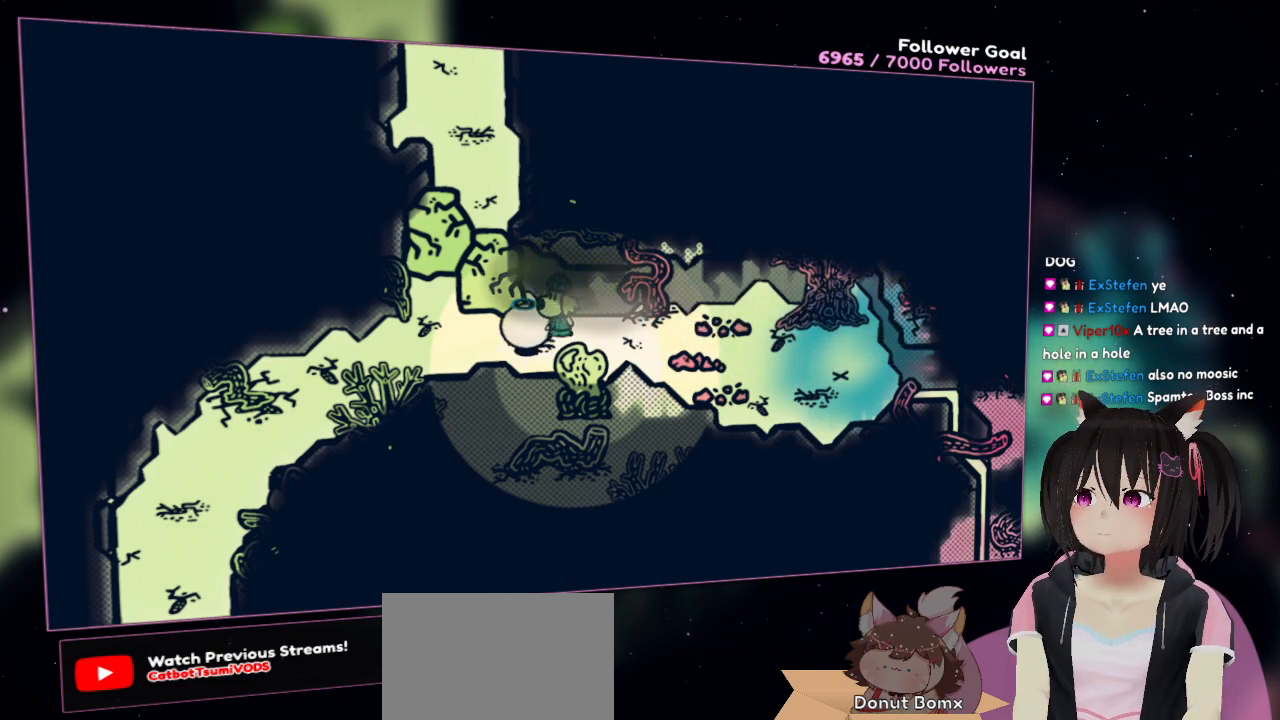
{"buttons": [], "left_stick": "up-left", "right_stick": "down-left", "events": [[417, "right_stick", "down-left"], [450, "left_stick", "up-left"]]}
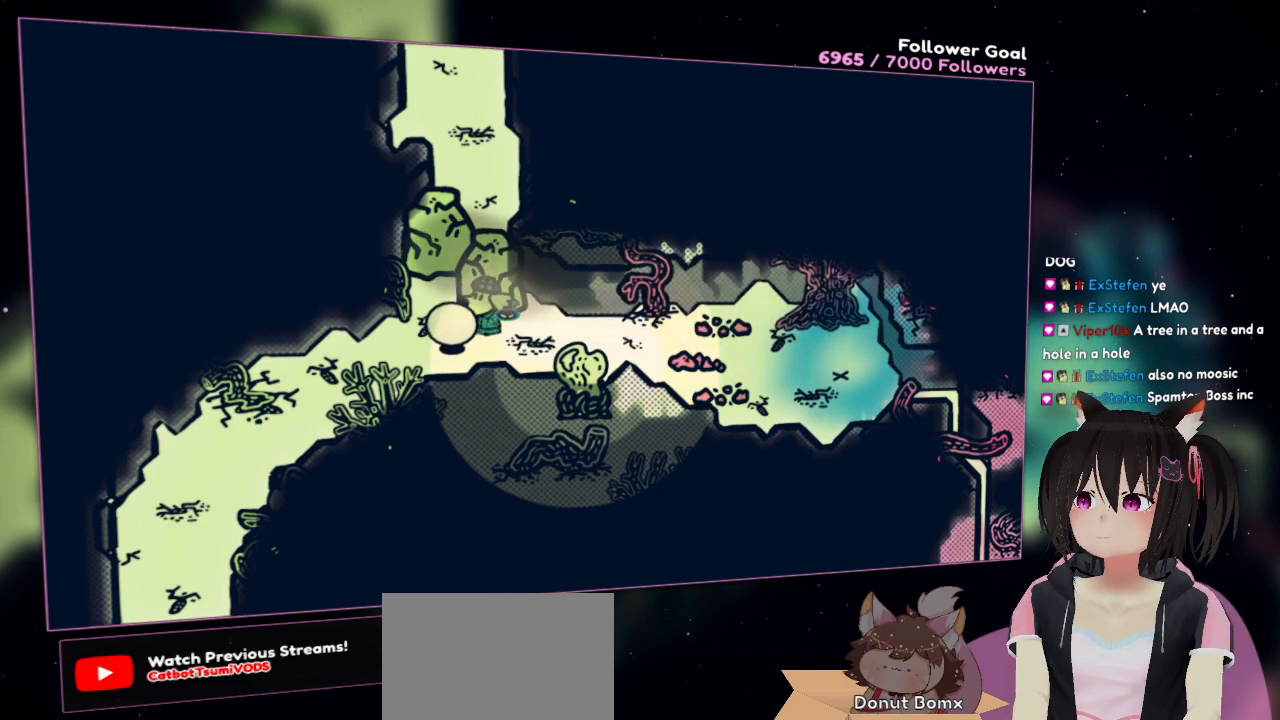
{"buttons": ["R2"], "left_stick": "down", "right_stick": "left", "events": [[283, "R2", "down"], [350, "left_stick", "center"], [383, "right_stick", "left"], [417, "left_stick", "down"]]}
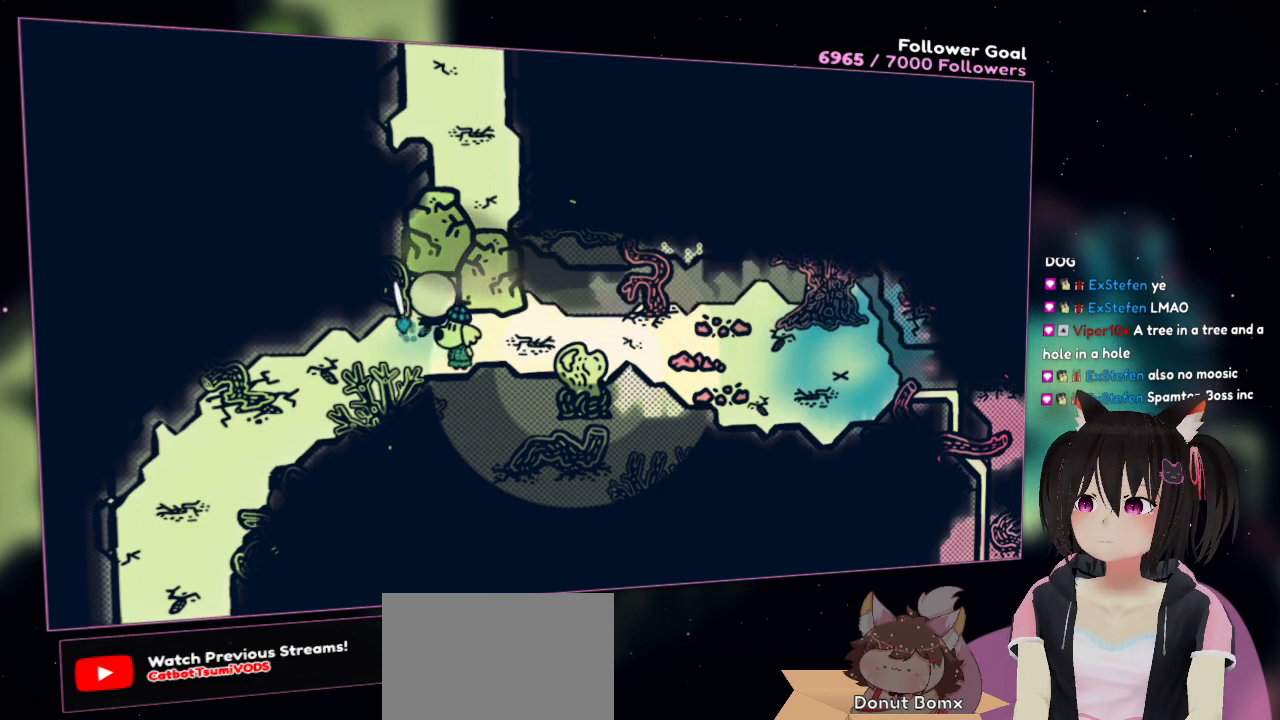
{"buttons": ["R2"], "left_stick": "down-left", "right_stick": "right", "events": [[50, "R2", "up"], [83, "right_stick", "up"], [217, "R2", "down"], [217, "right_stick", "up-right"], [417, "right_stick", "right"], [450, "left_stick", "down-left"]]}
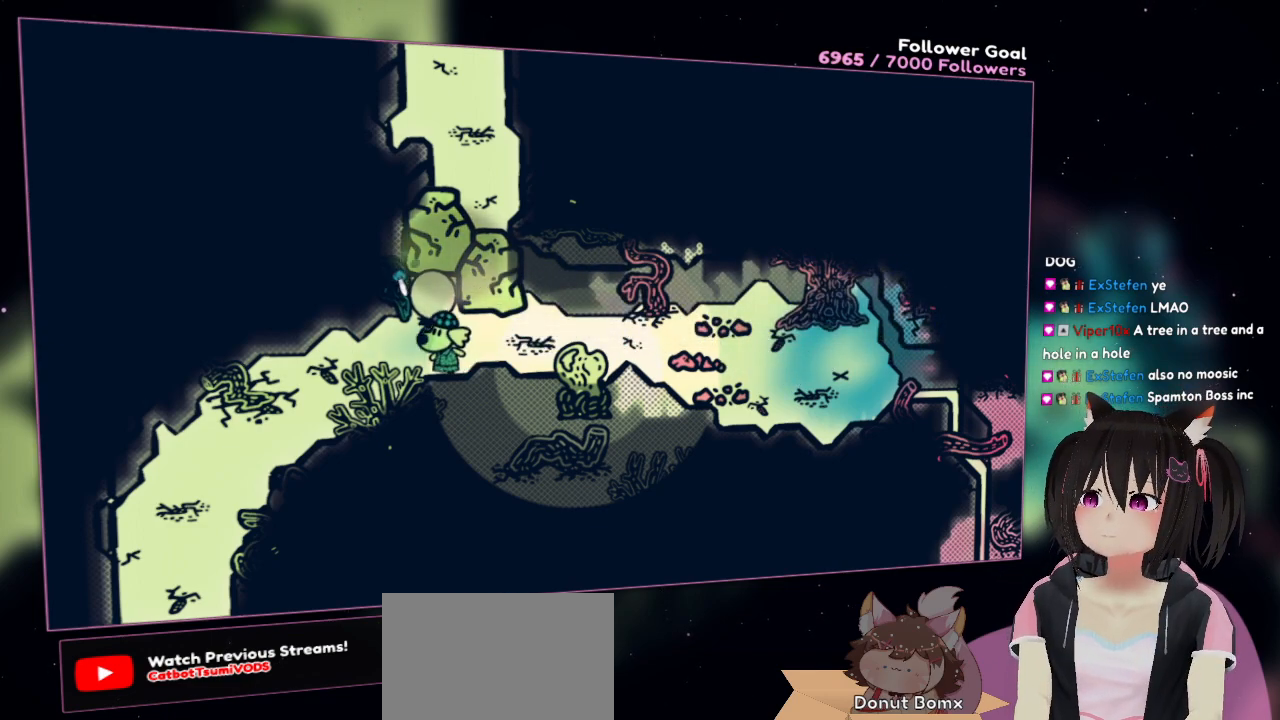
{"buttons": ["R2"], "left_stick": "left", "right_stick": "right", "events": [[17, "right_stick", "down-right"], [250, "left_stick", "left"], [383, "right_stick", "right"]]}
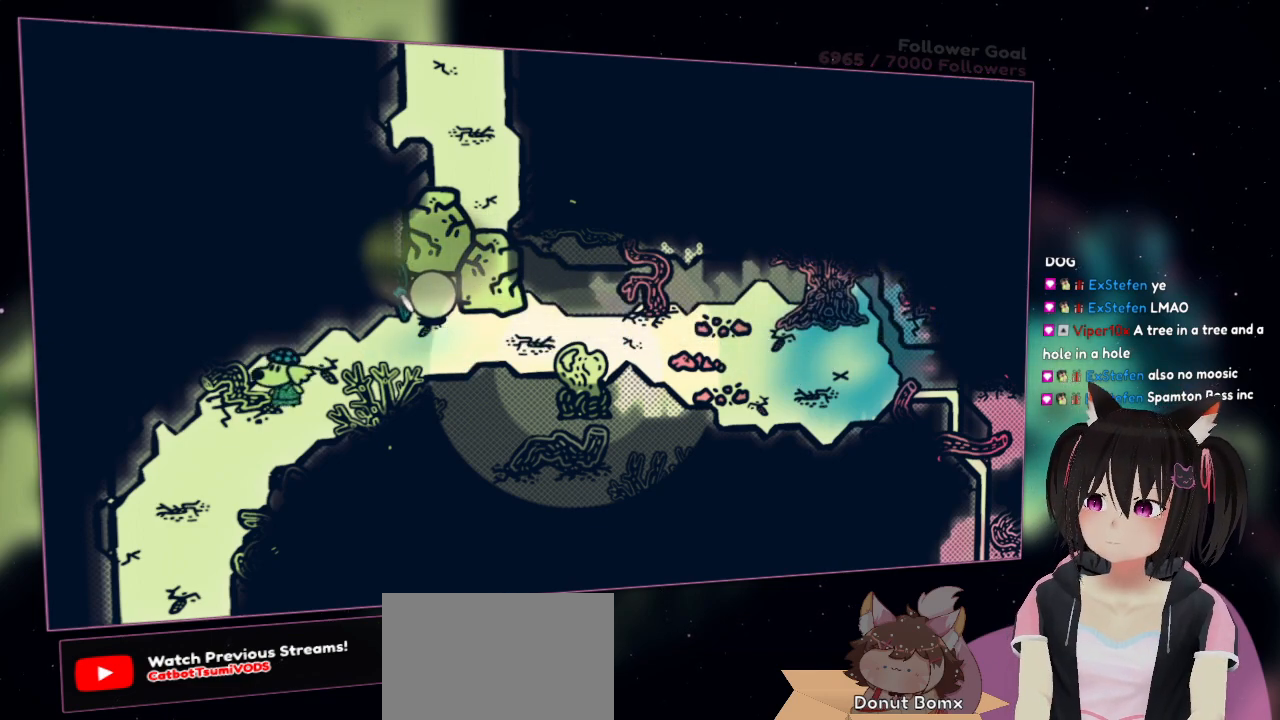
{"buttons": [], "left_stick": "down-left", "right_stick": "down-right", "events": [[83, "left_stick", "down-left"], [250, "R2", "up"], [317, "R2", "down"], [383, "right_stick", "down-right"], [450, "R2", "up"]]}
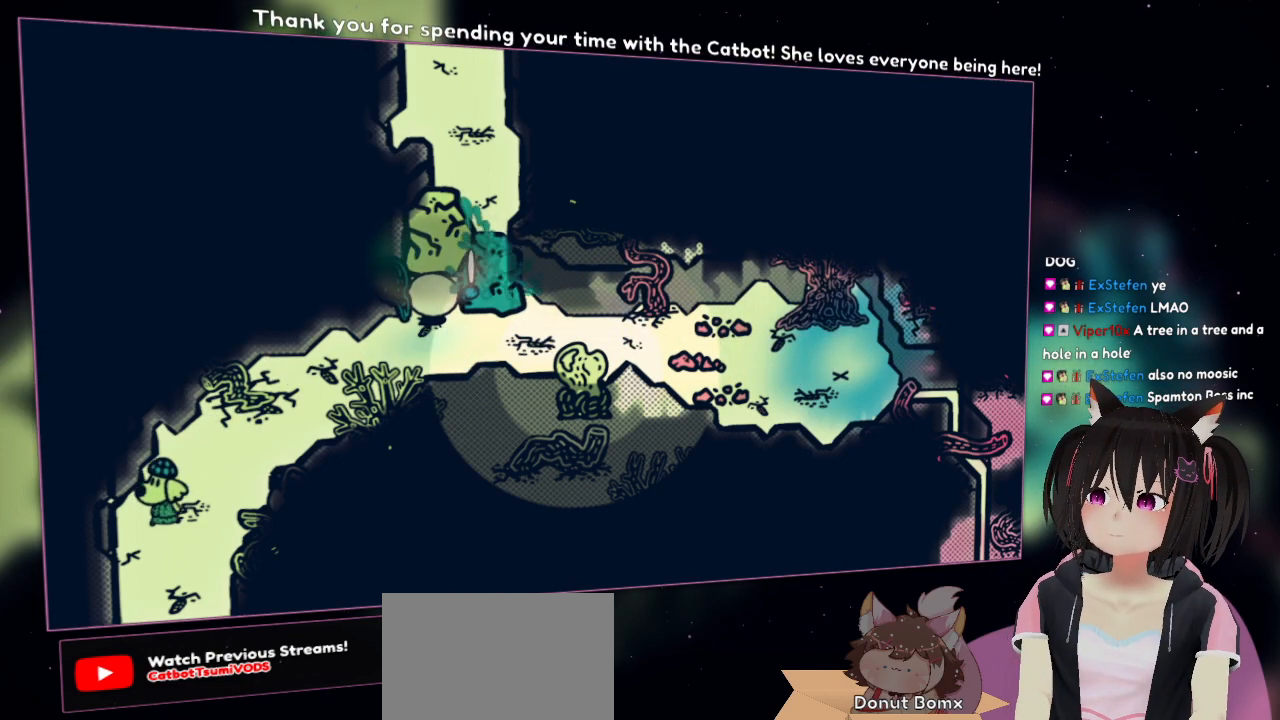
{"buttons": [], "left_stick": "down", "right_stick": "center", "events": [[17, "R2", "down"], [17, "right_stick", "center"], [183, "R2", "up"], [250, "R2", "down"], [350, "R2", "up"], [450, "left_stick", "down"]]}
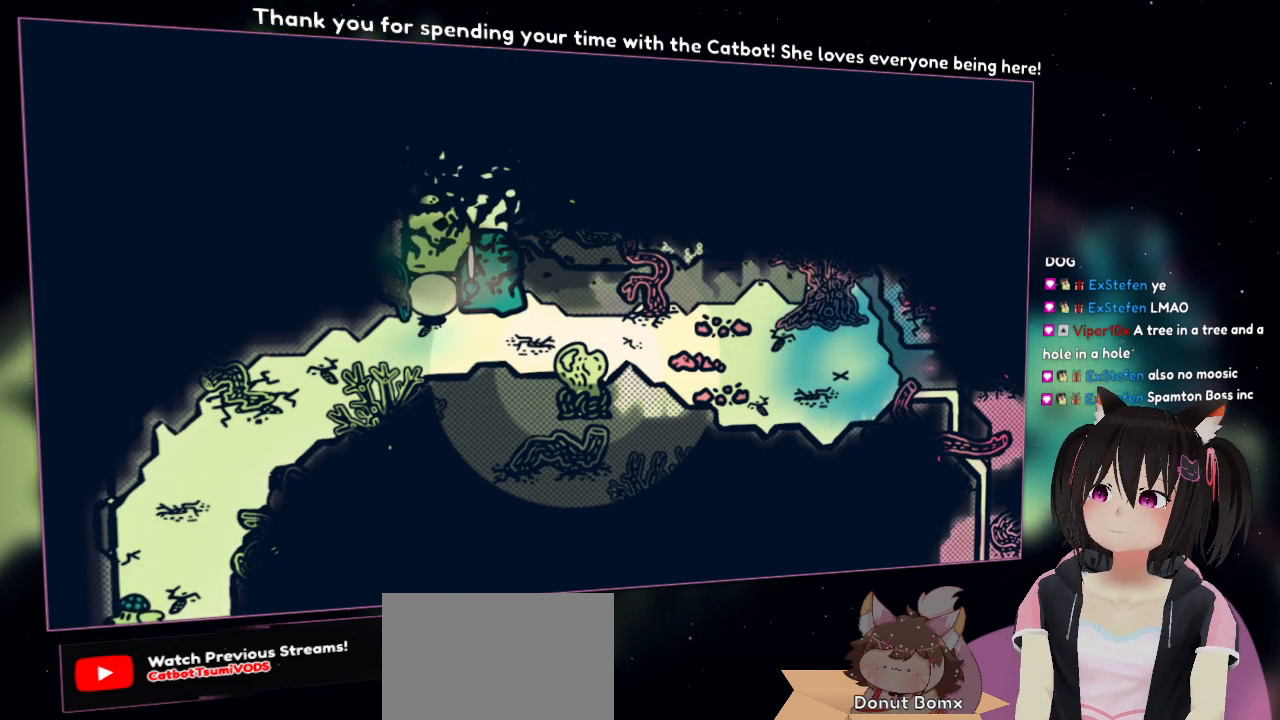
{"buttons": [], "left_stick": "center", "right_stick": "center", "events": [[117, "R2", "down"], [183, "left_stick", "center"], [217, "R2", "up"], [283, "R2", "down"], [350, "R2", "up"]]}
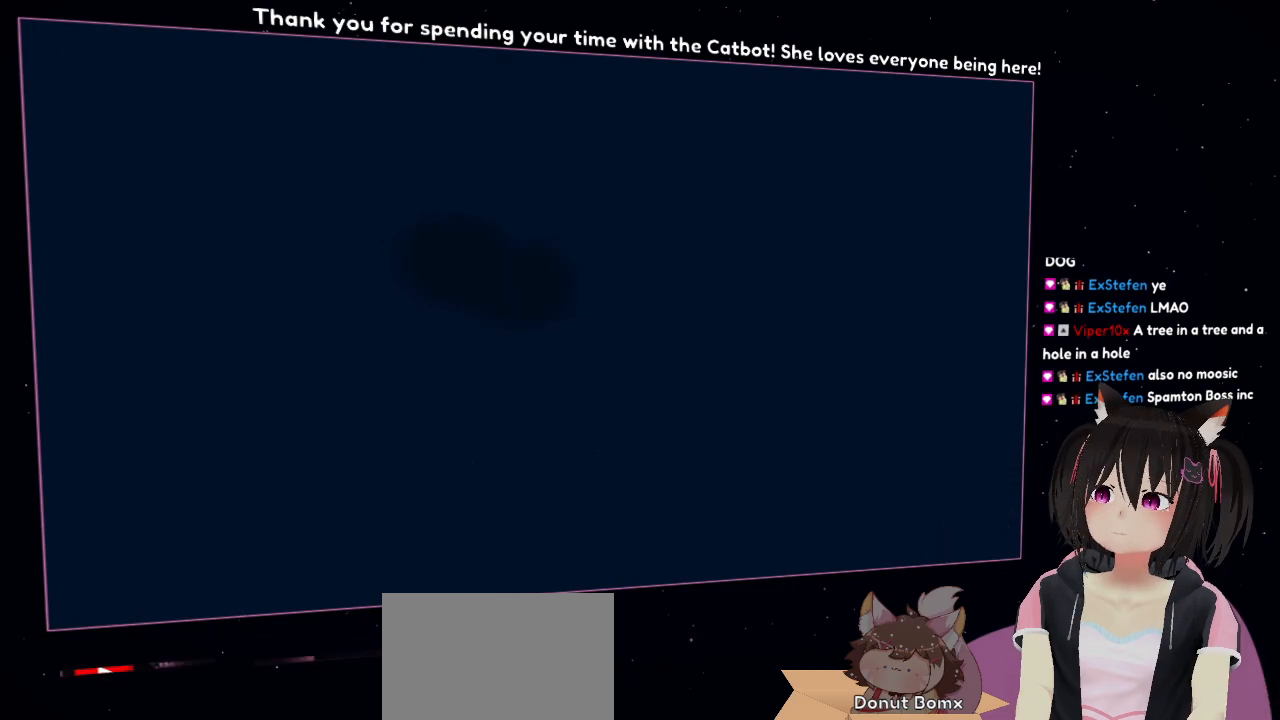
{"buttons": [], "left_stick": "center", "right_stick": "center", "events": []}
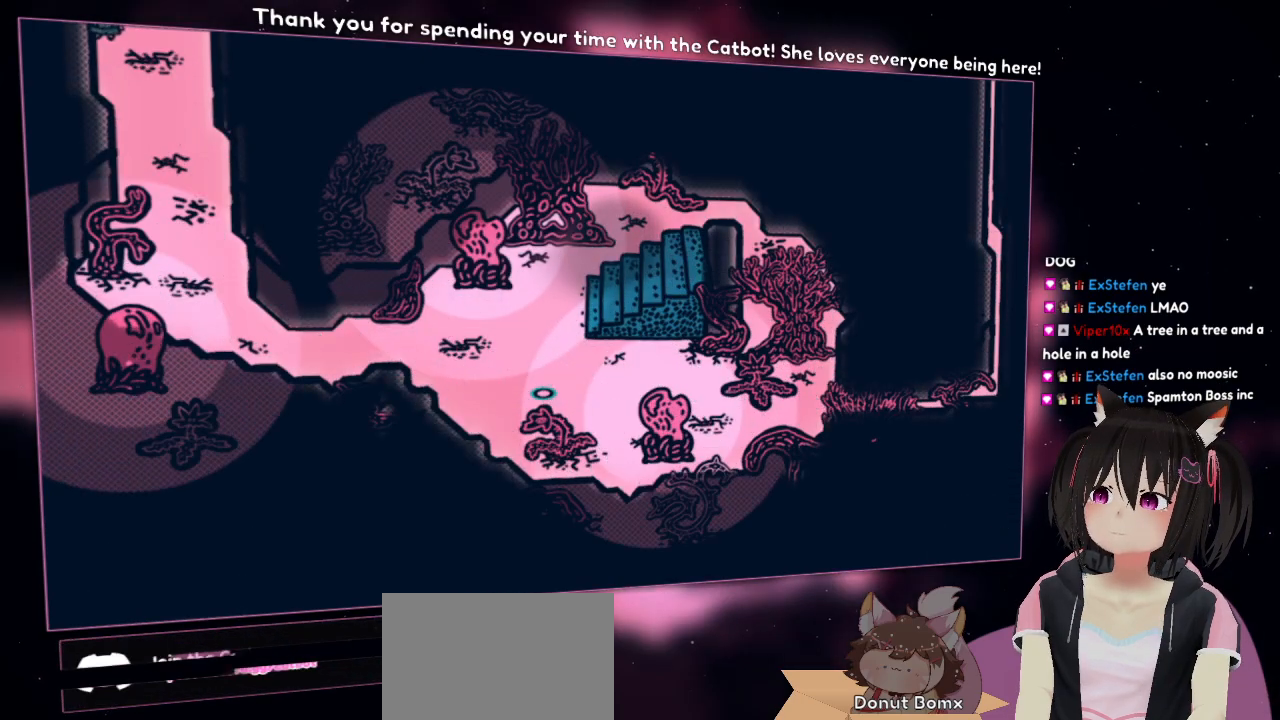
{"buttons": [], "left_stick": "center", "right_stick": "center", "events": []}
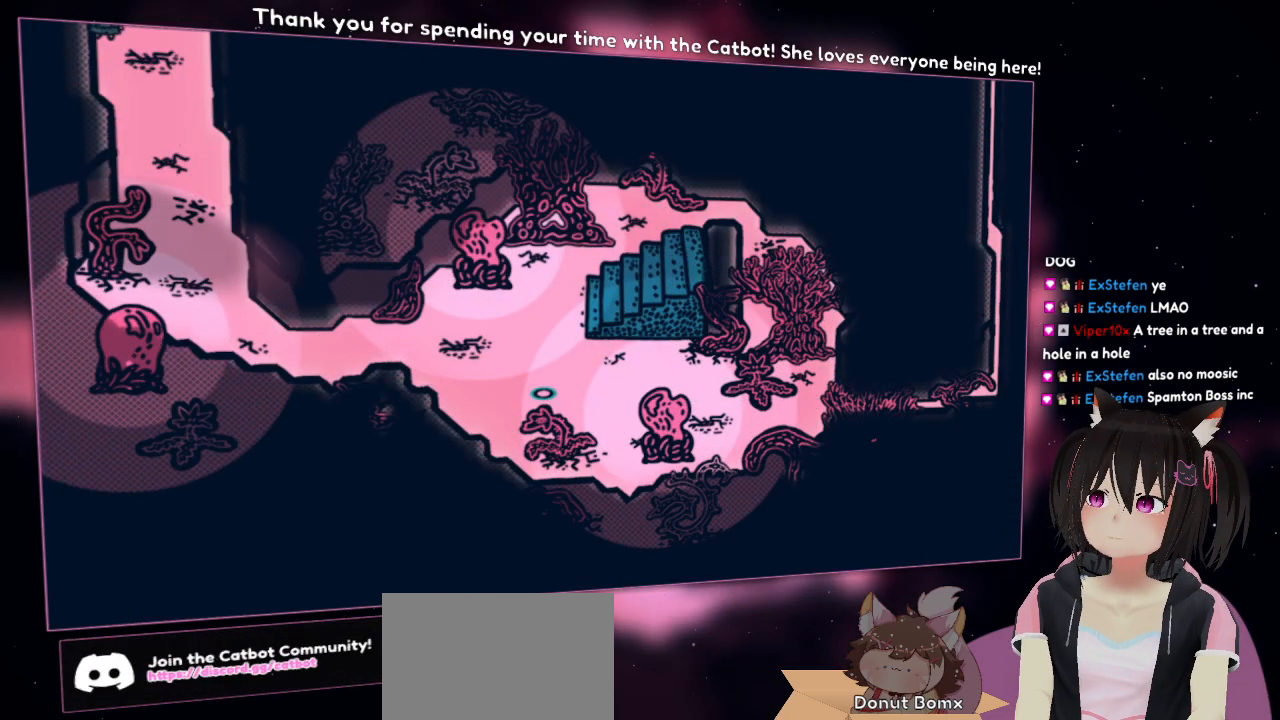
{"buttons": [], "left_stick": "center", "right_stick": "center", "events": []}
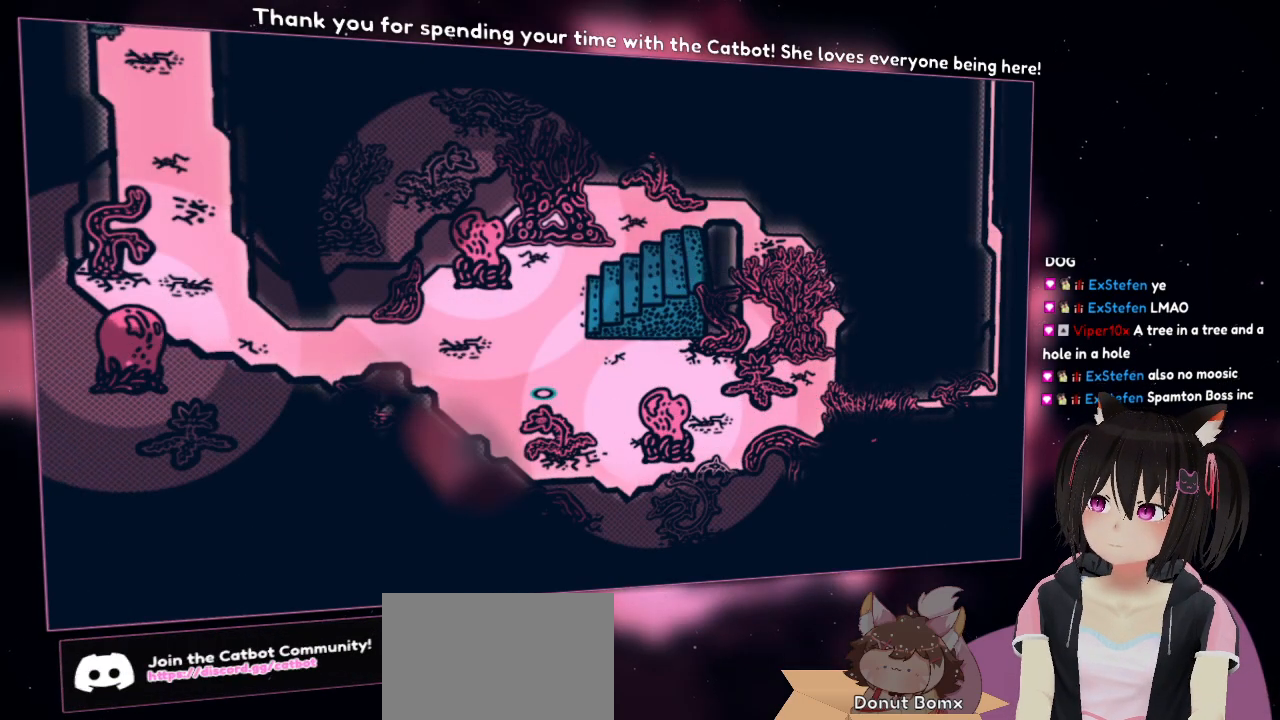
{"buttons": [], "left_stick": "center", "right_stick": "center", "events": []}
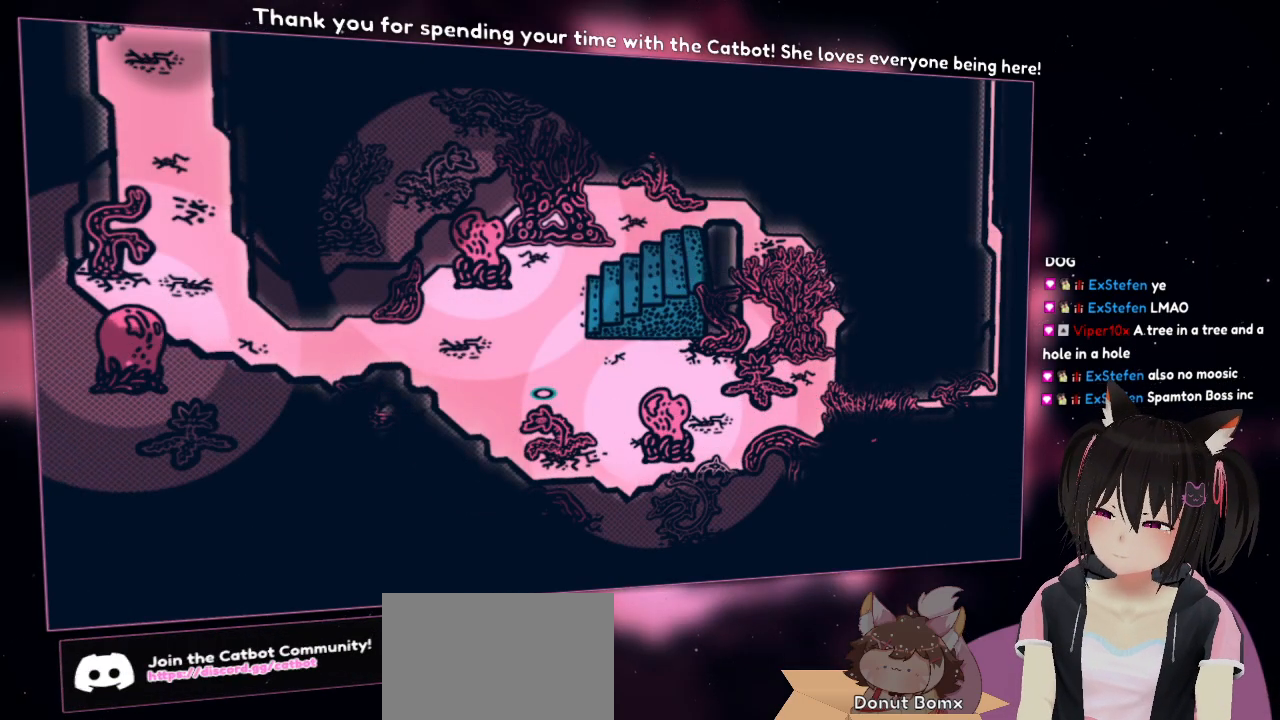
{"buttons": [], "left_stick": "down-right", "right_stick": "center", "events": [[450, "left_stick", "down-right"]]}
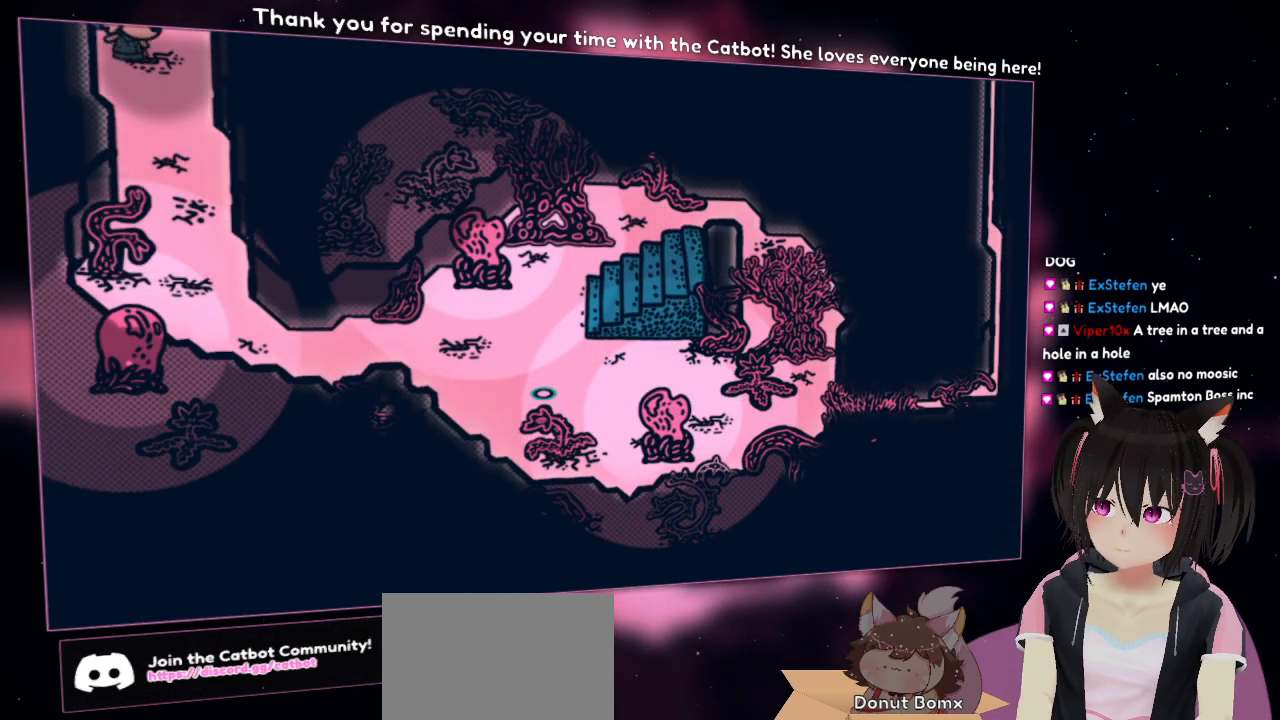
{"buttons": [], "left_stick": "up", "right_stick": "center", "events": [[183, "left_stick", "up-right"], [383, "left_stick", "up"]]}
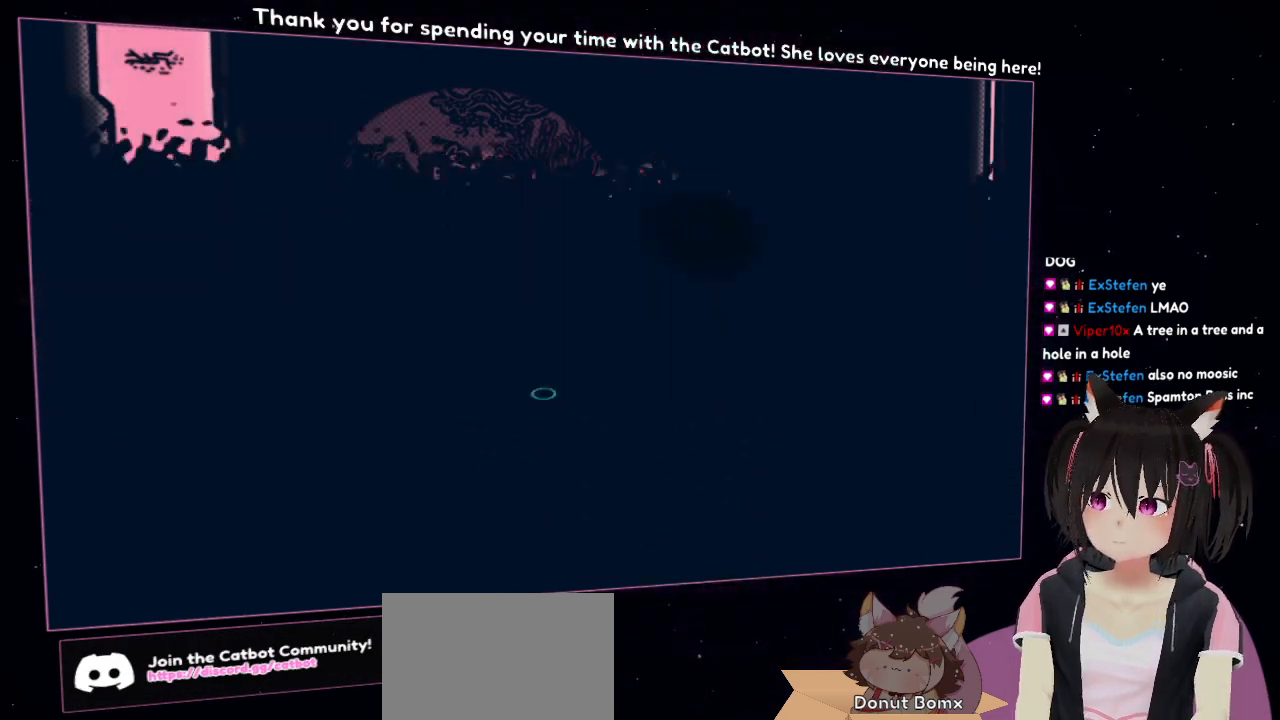
{"buttons": [], "left_stick": "up", "right_stick": "center", "events": []}
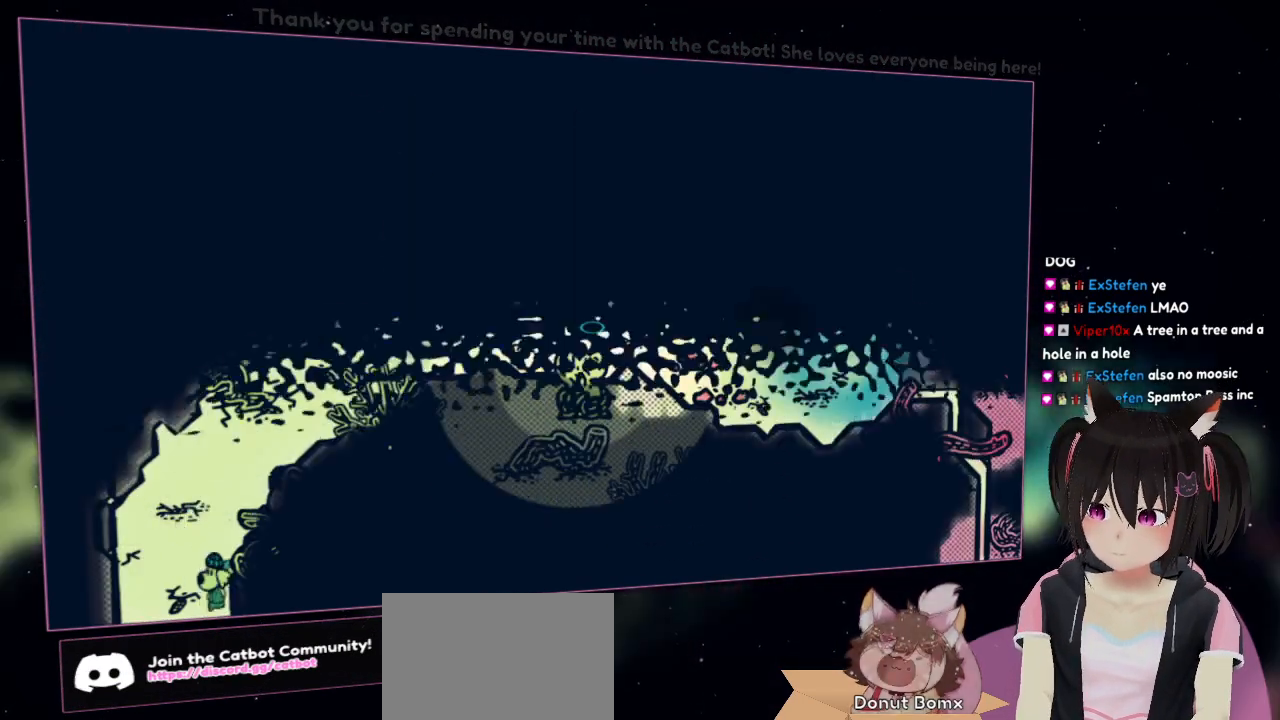
{"buttons": [], "left_stick": "center", "right_stick": "center", "events": [[467, "left_stick", "center"]]}
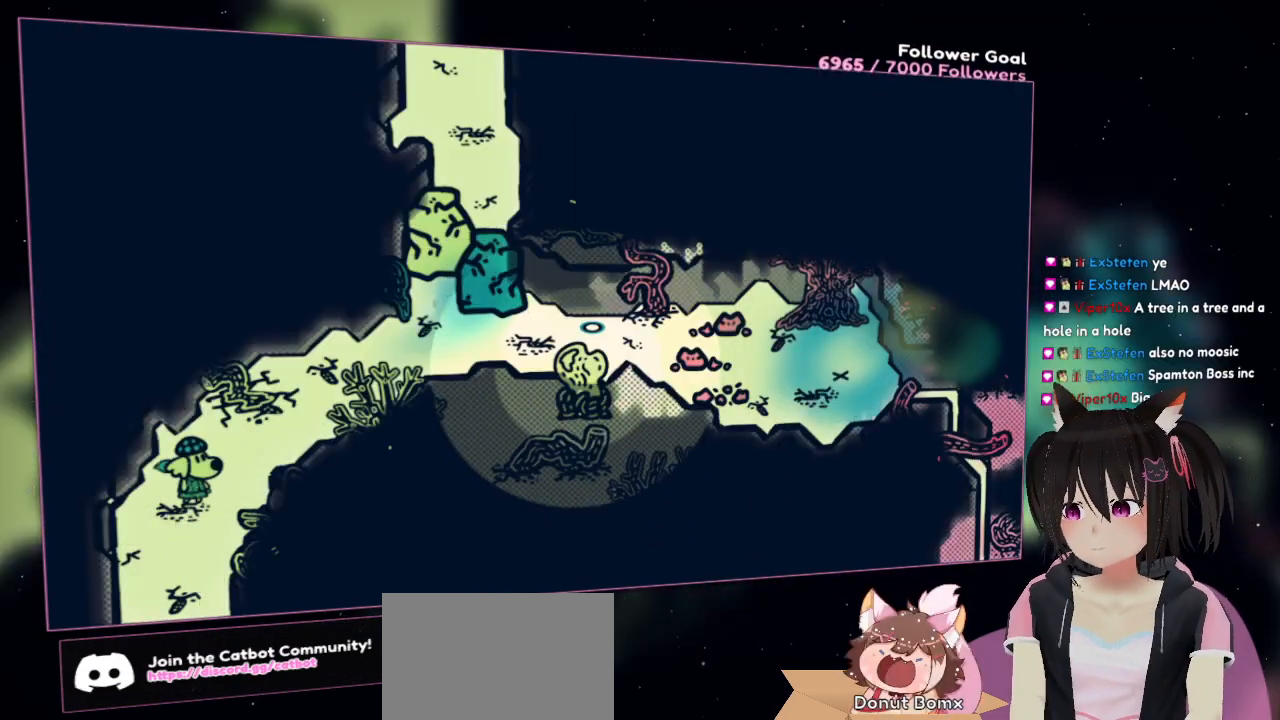
{"buttons": [], "left_stick": "up-right", "right_stick": "center", "events": [[350, "left_stick", "up-right"]]}
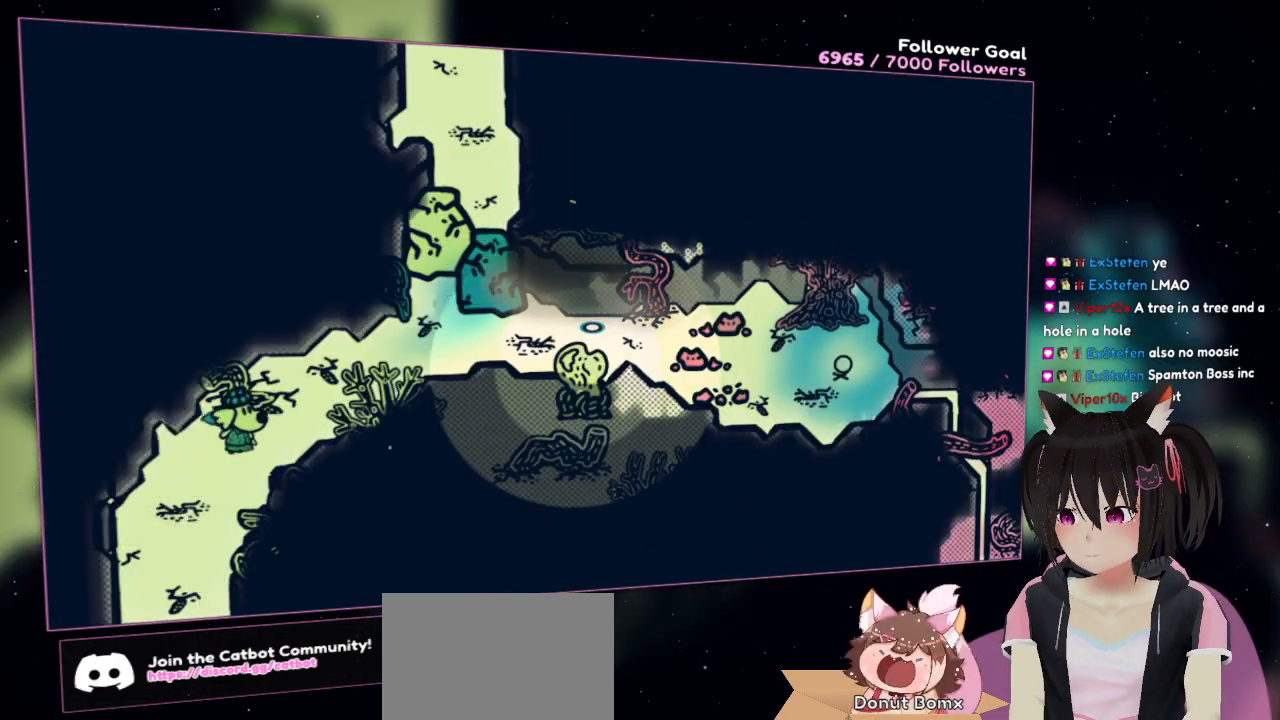
{"buttons": [], "left_stick": "up-right", "right_stick": "center", "events": []}
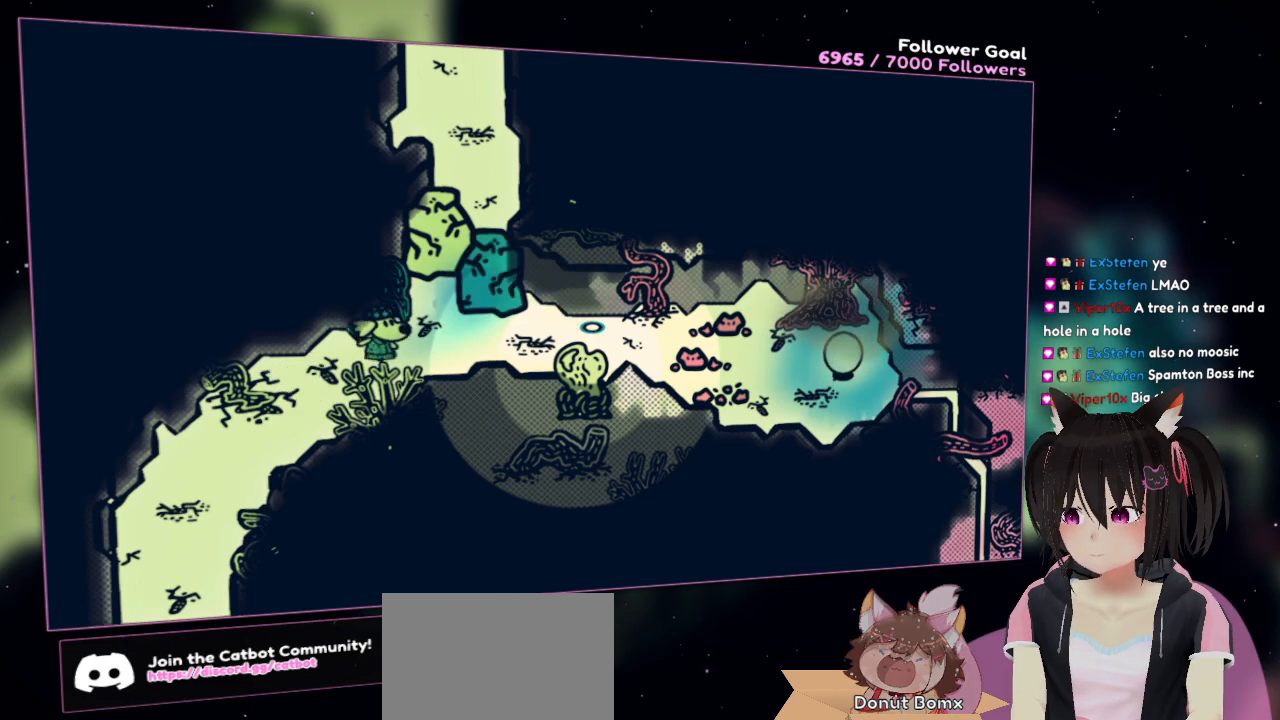
{"buttons": [], "left_stick": "right", "right_stick": "center", "events": [[133, "left_stick", "right"]]}
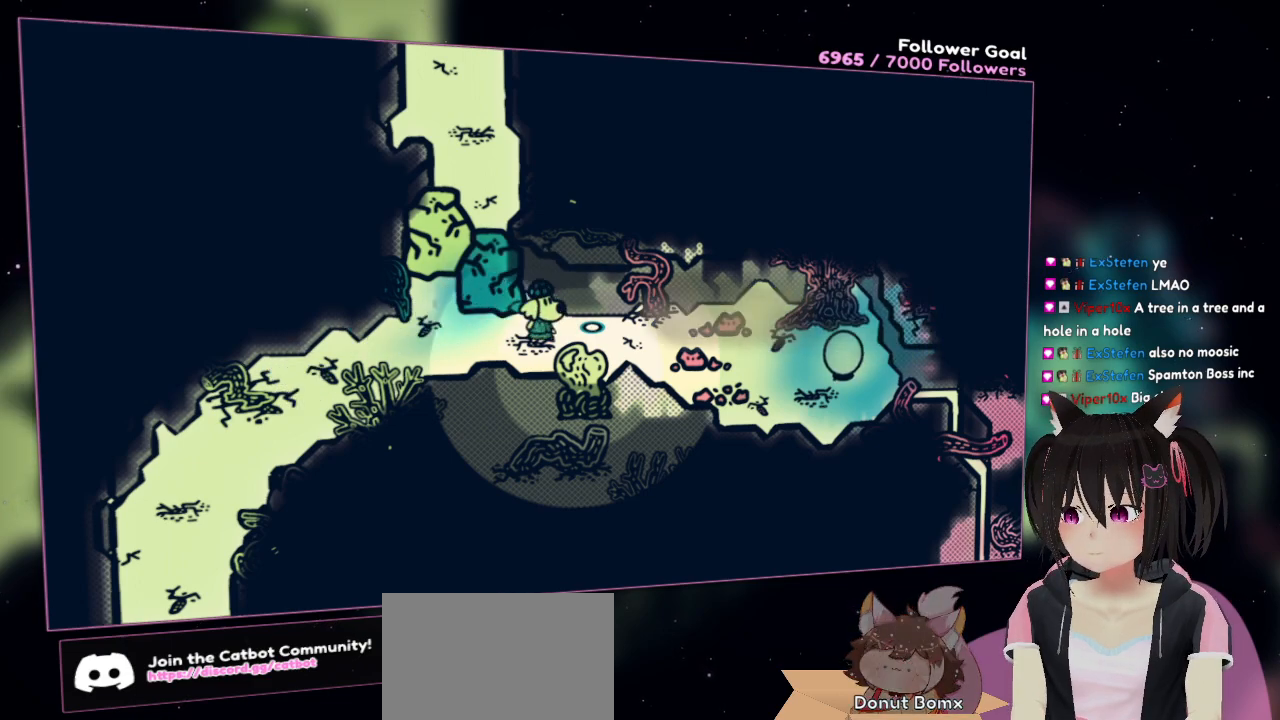
{"buttons": [], "left_stick": "right", "right_stick": "center", "events": []}
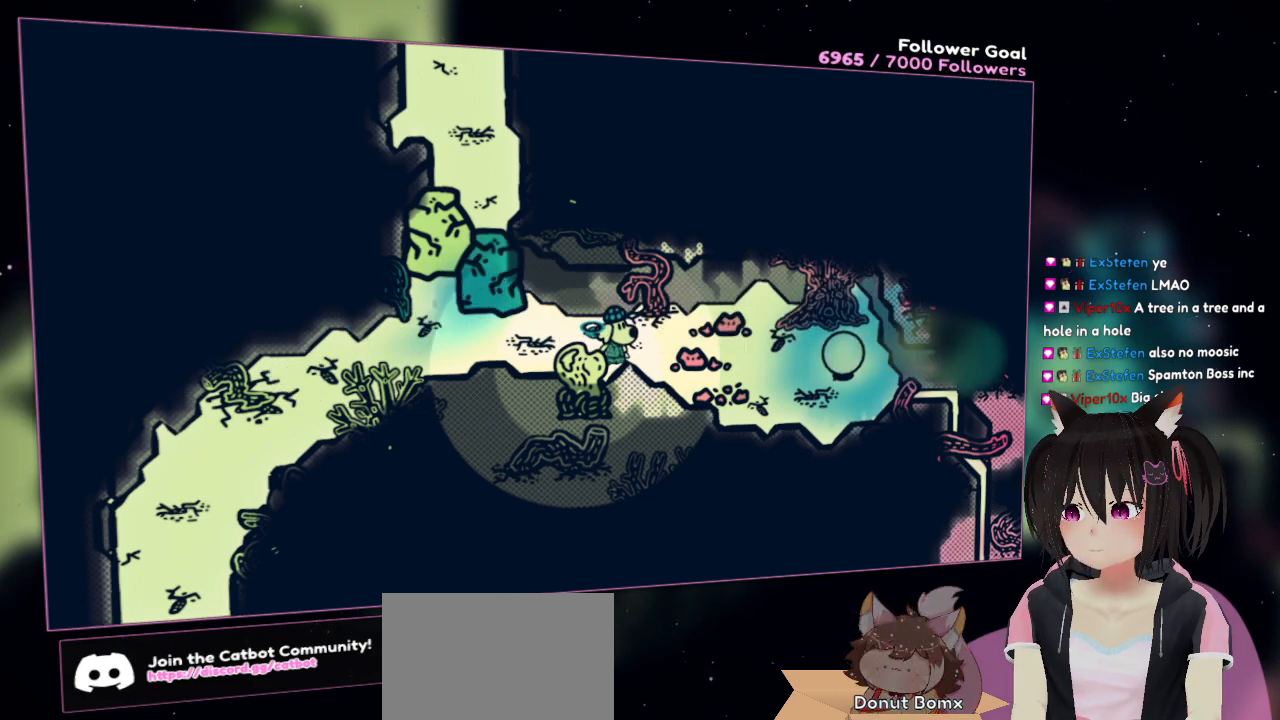
{"buttons": [], "left_stick": "right", "right_stick": "center", "events": []}